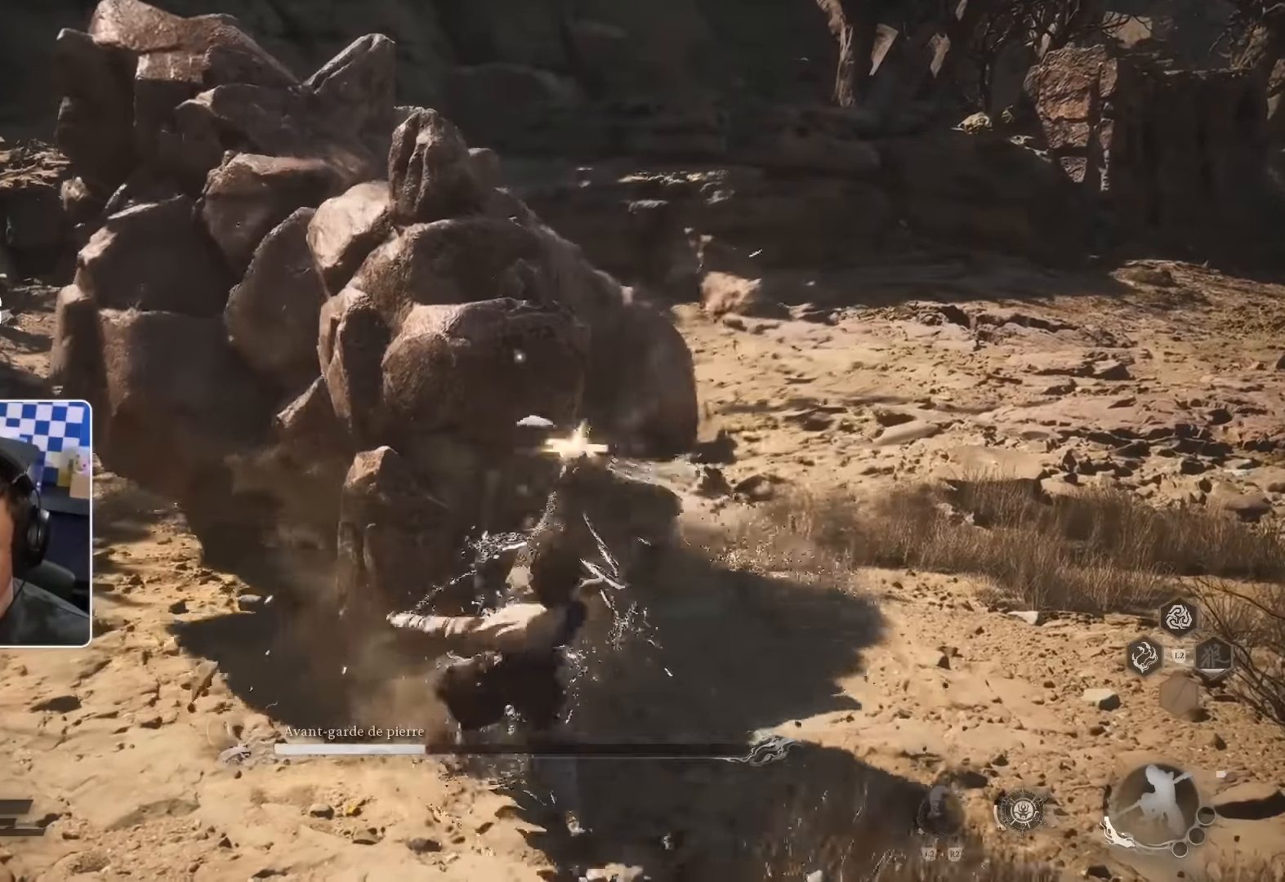
Gameplay with a controller (PlayStation layout); each line is a JSON object with the inputs held at the frame after it. "events" lists button and stick changes between this image and that frame as [ms after this image, input, new state], when the widget could be followed in between.
{"buttons": ["R1"], "left_stick": "up-right", "right_stick": "center", "events": [[50, "R1", "down"], [134, "R1", "up"], [184, "R1", "down"], [184, "left_stick", "up-right"], [250, "R1", "up"], [317, "R1", "down"], [384, "R1", "up"], [467, "R1", "down"]]}
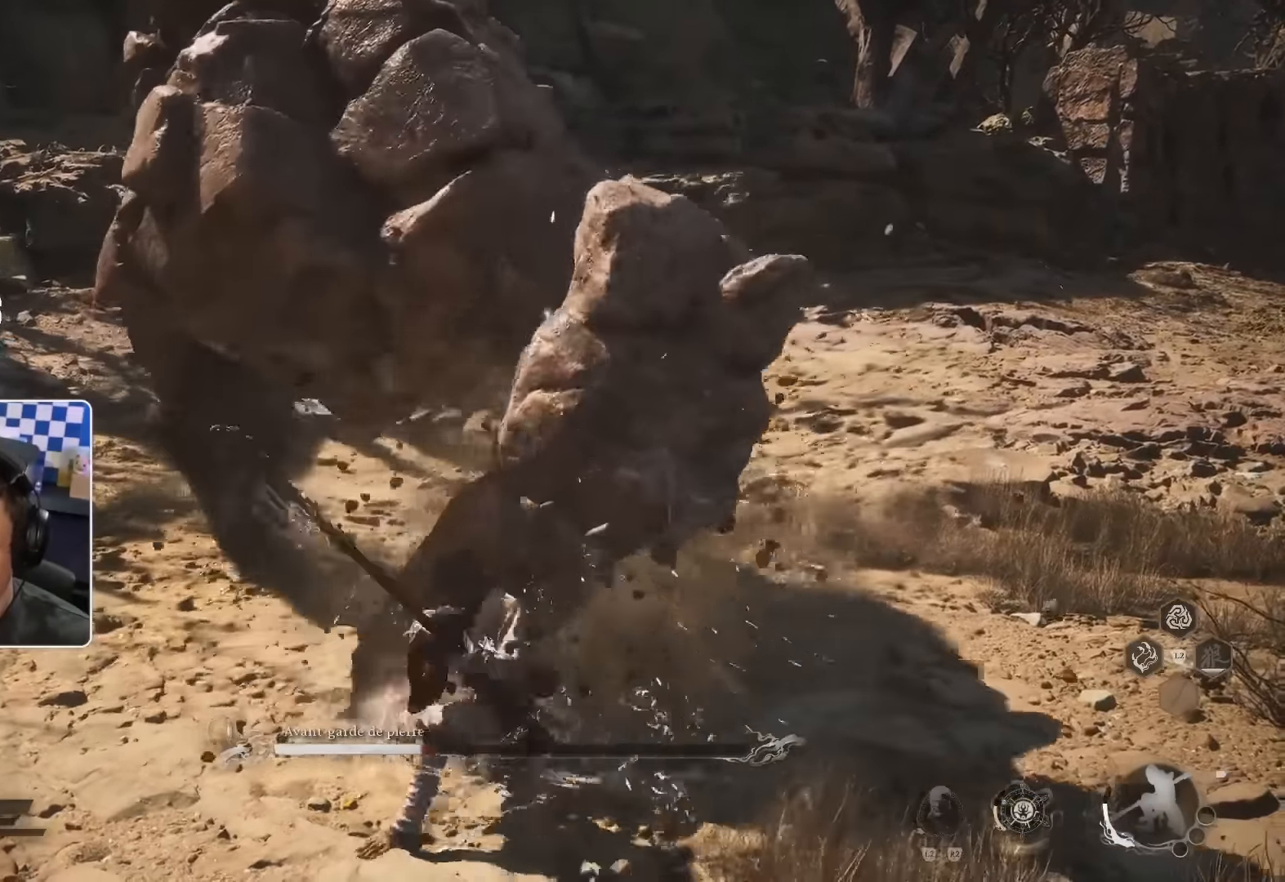
{"buttons": [], "left_stick": "up-right", "right_stick": "center", "events": [[50, "R1", "up"]]}
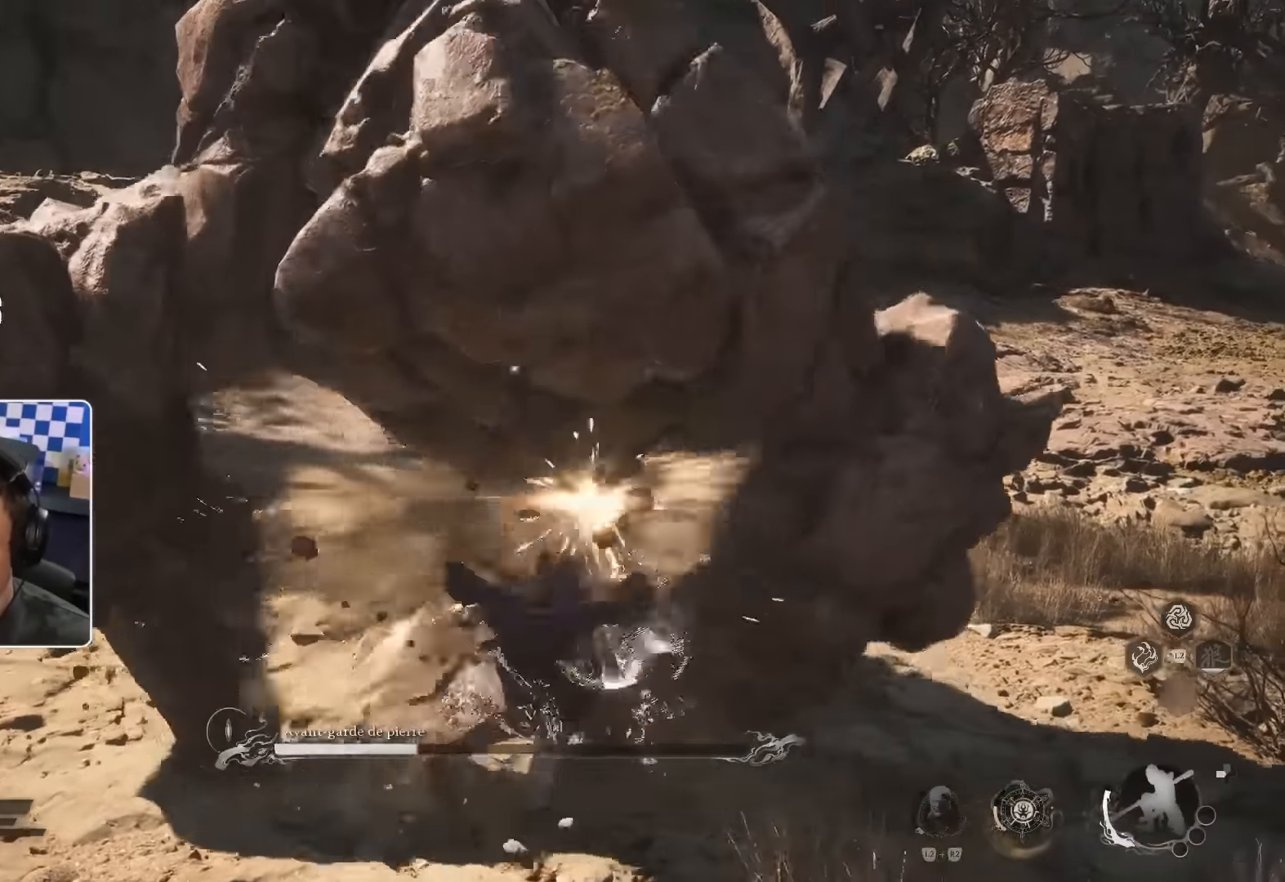
{"buttons": [], "left_stick": "up-right", "right_stick": "center", "events": [[284, "R1", "down"], [417, "R1", "up"]]}
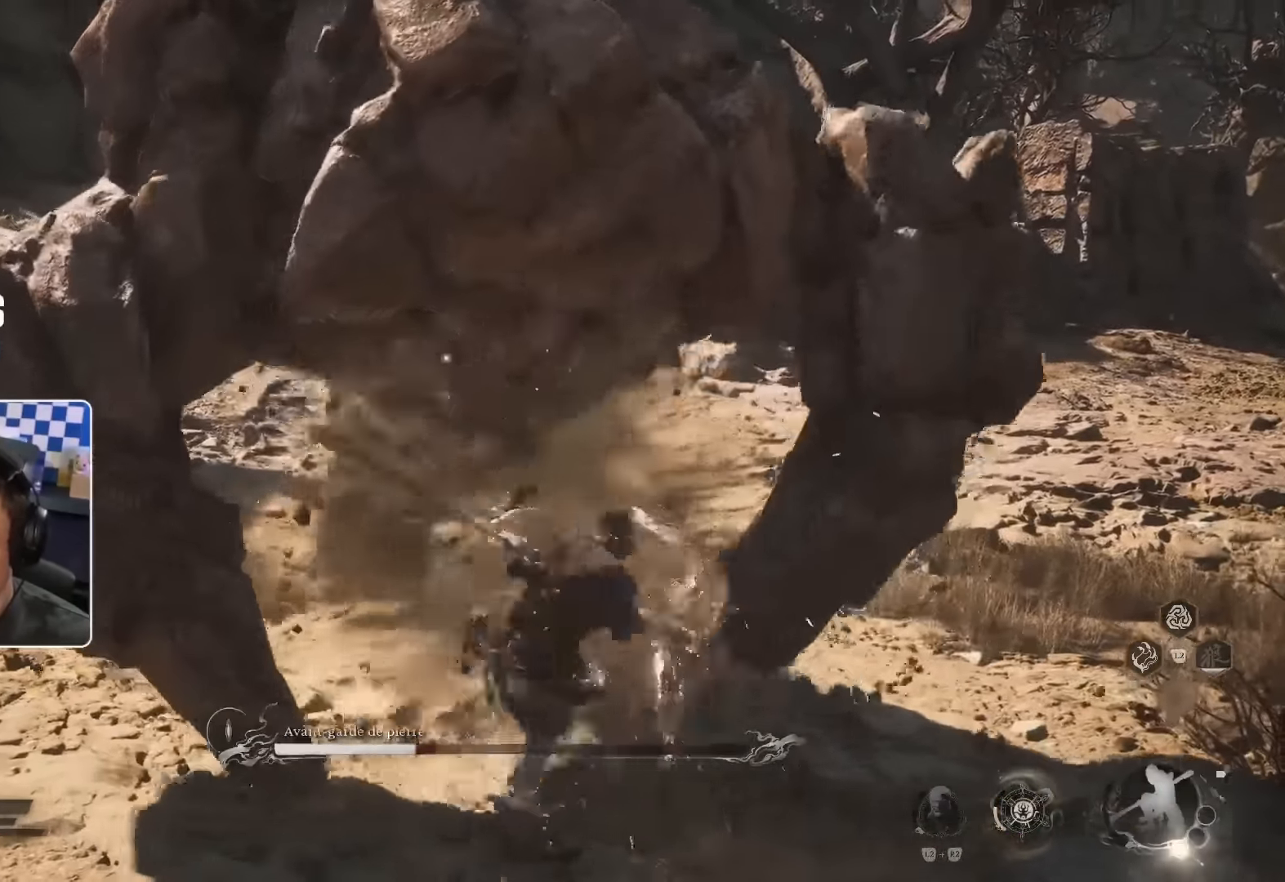
{"buttons": [], "left_stick": "up-right", "right_stick": "center", "events": []}
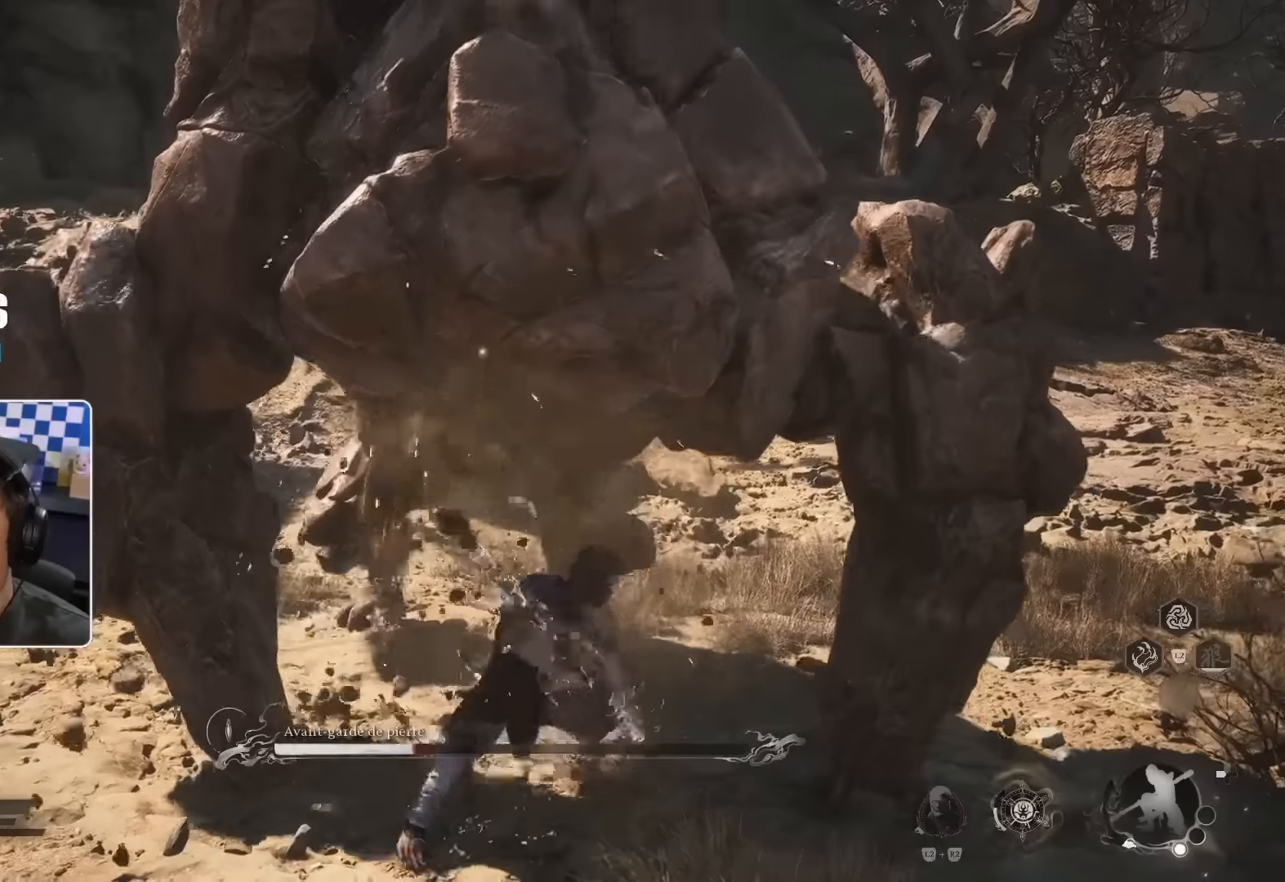
{"buttons": [], "left_stick": "up-right", "right_stick": "center", "events": [[134, "R1", "down"], [234, "R1", "up"]]}
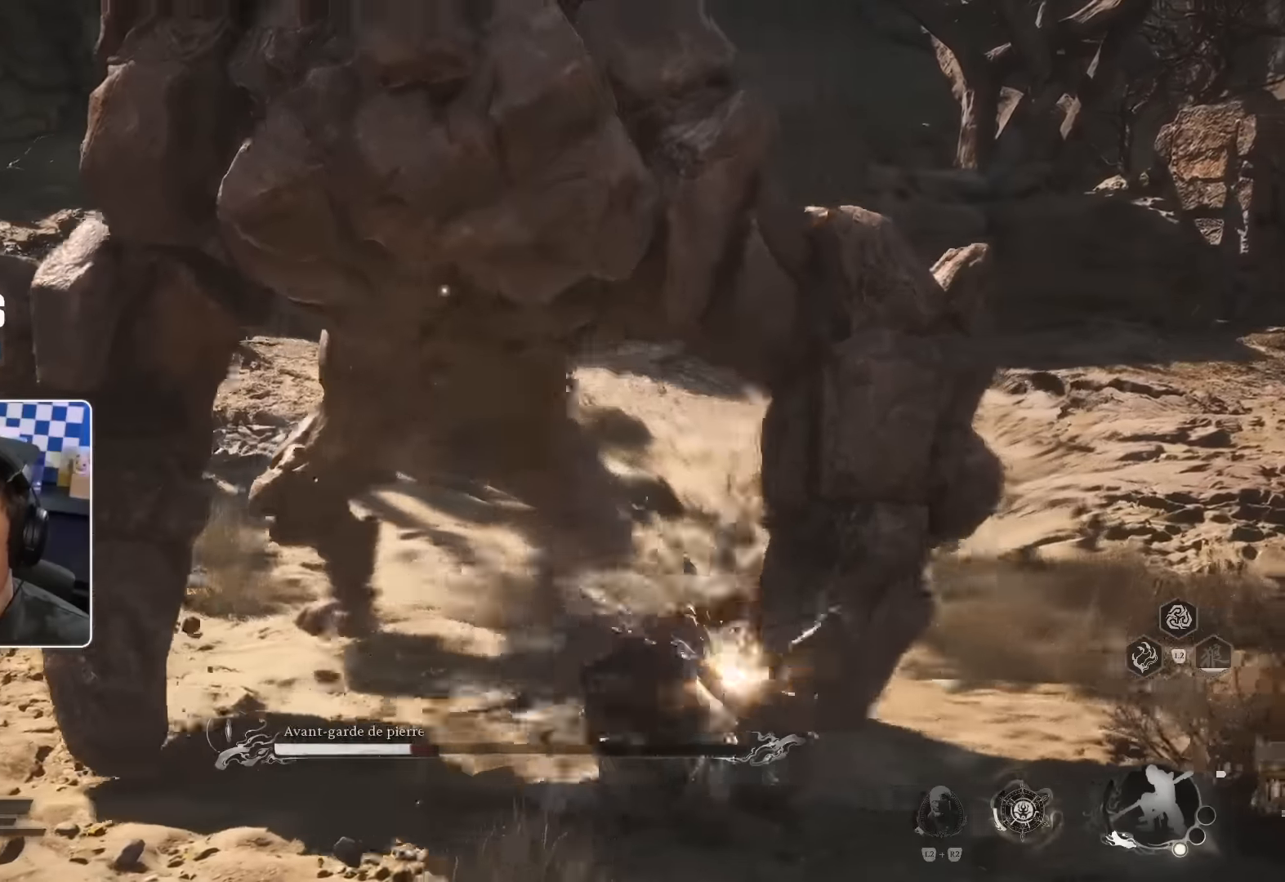
{"buttons": [], "left_stick": "up-right", "right_stick": "center", "events": [[334, "R1", "down"], [434, "R1", "up"]]}
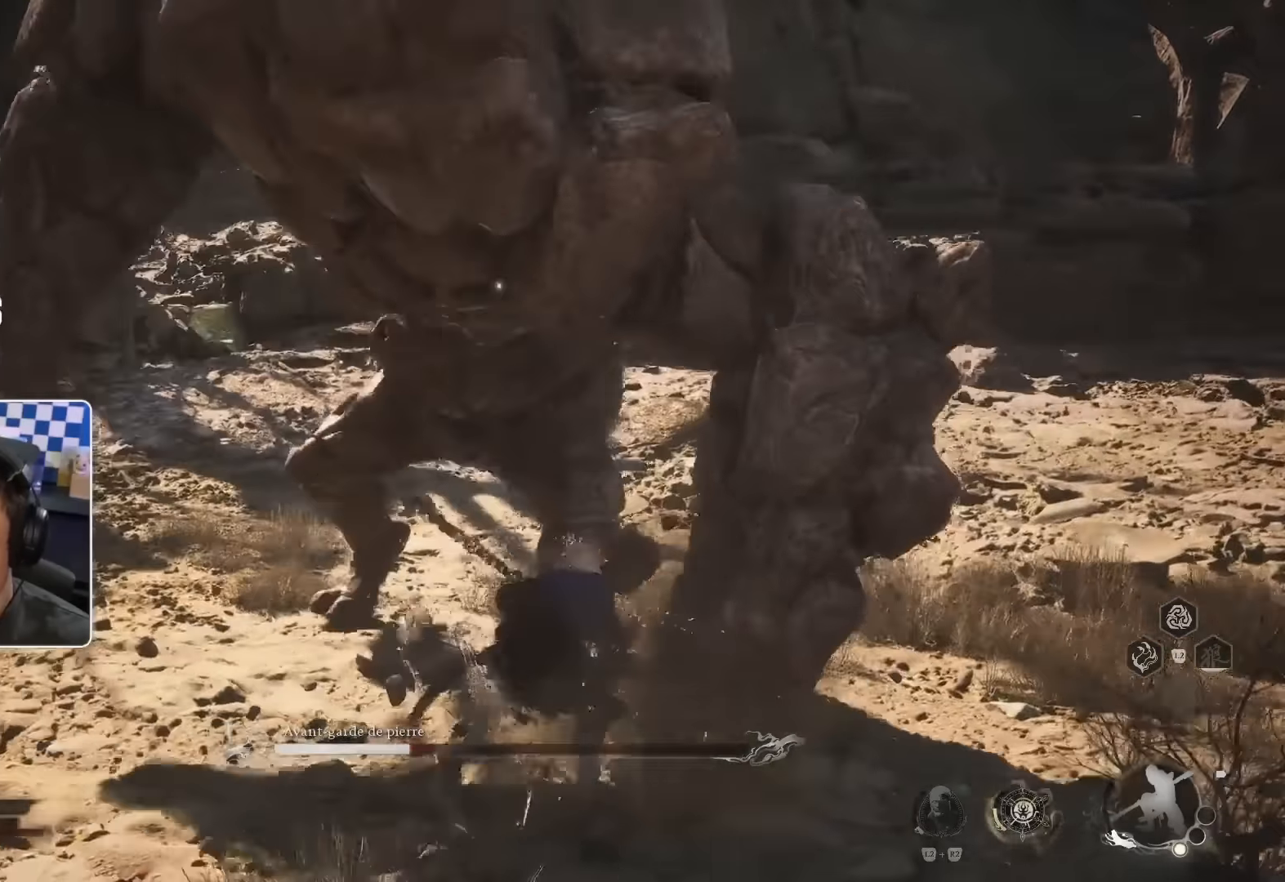
{"buttons": [], "left_stick": "up-right", "right_stick": "center", "events": []}
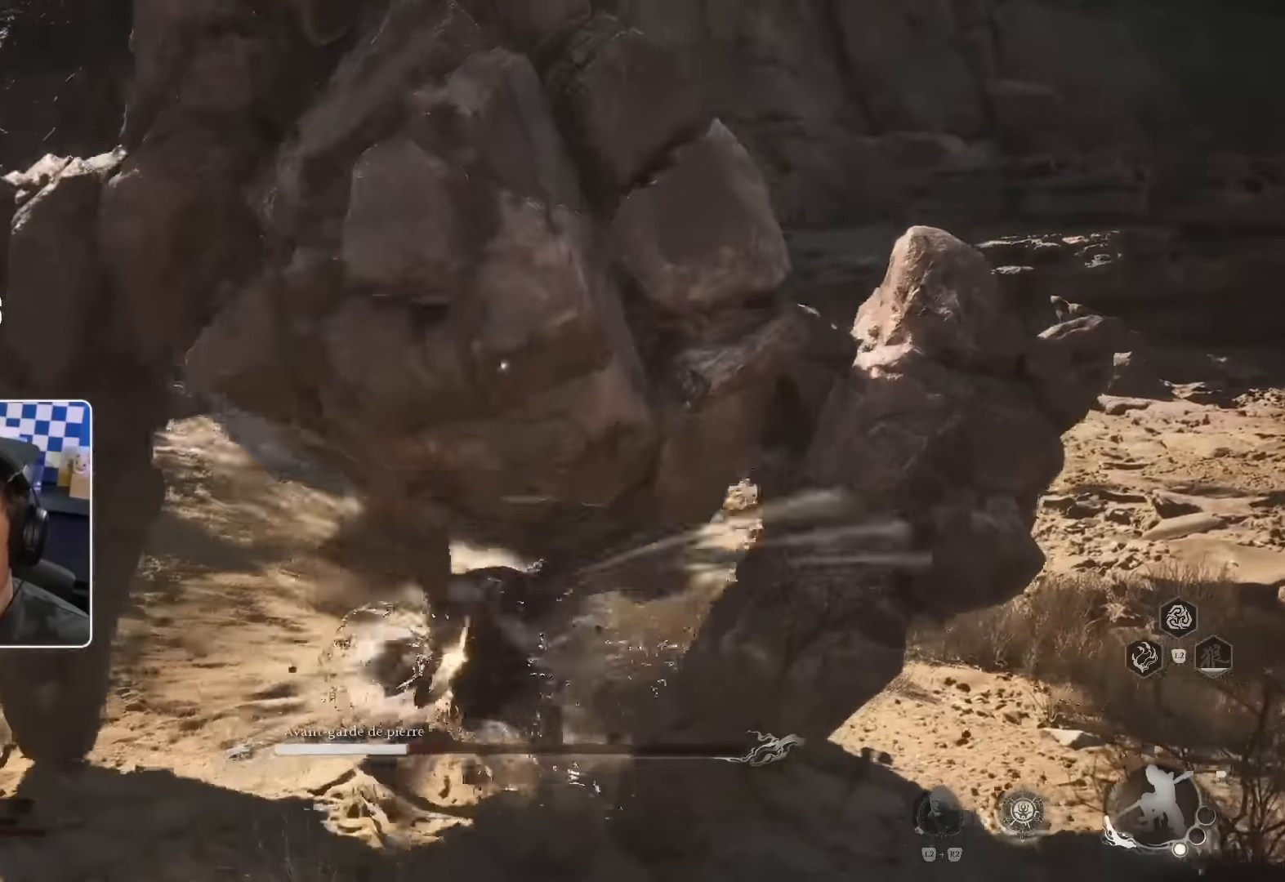
{"buttons": [], "left_stick": "right", "right_stick": "center", "events": [[150, "left_stick", "right"], [300, "CIRCLE", "down"], [434, "CIRCLE", "up"]]}
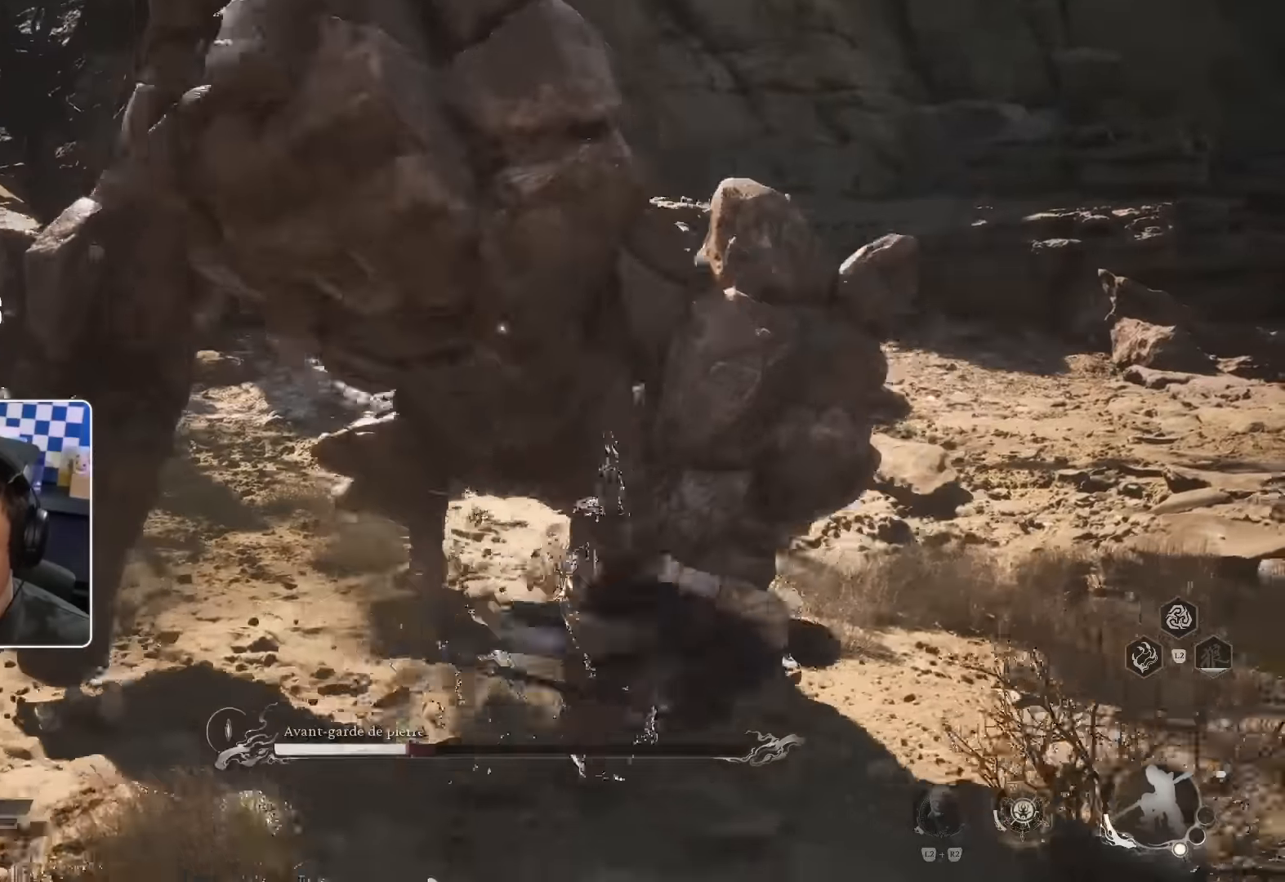
{"buttons": [], "left_stick": "right", "right_stick": "center", "events": [[134, "left_stick", "up-right"], [167, "R2", "down"], [184, "R2", "up"], [334, "left_stick", "right"]]}
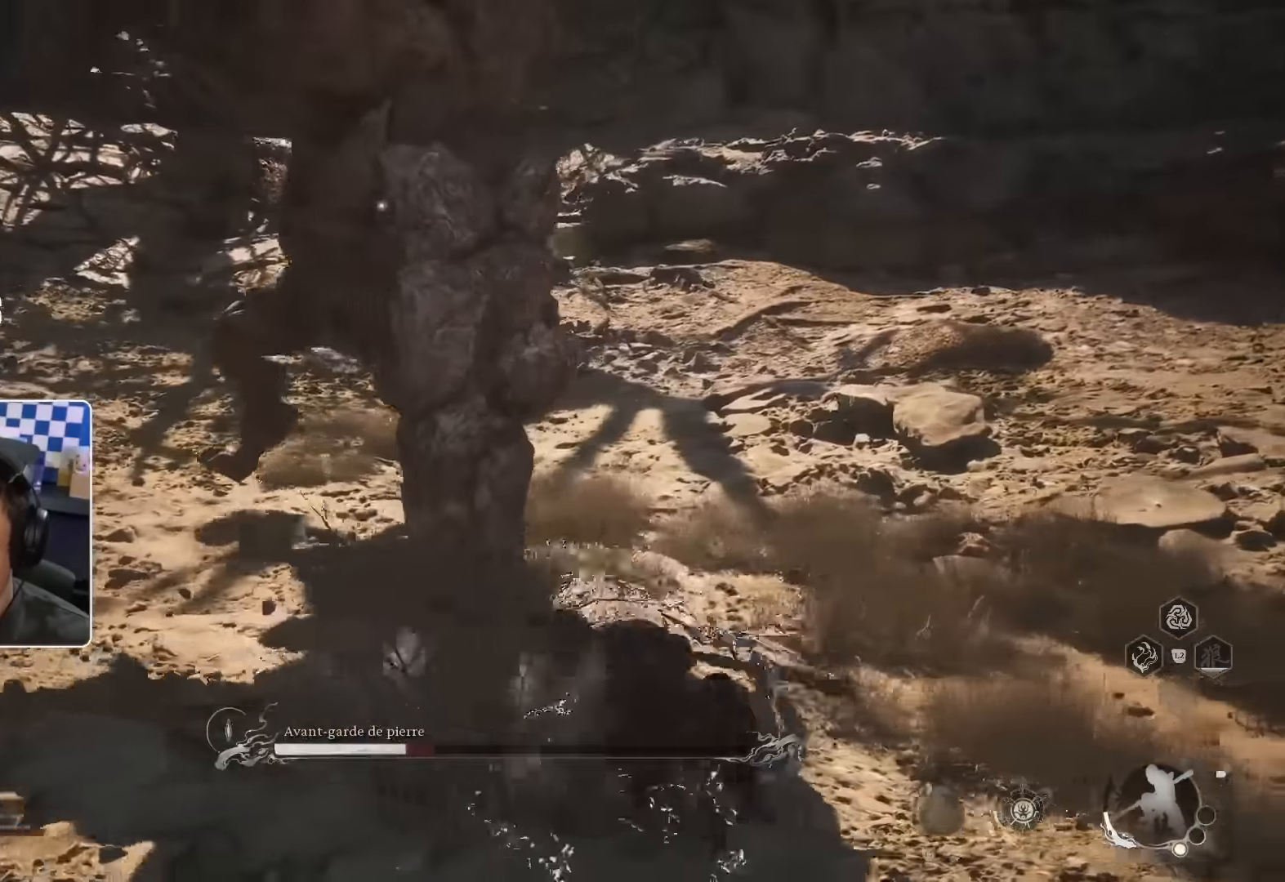
{"buttons": [], "left_stick": "down-right", "right_stick": "left", "events": [[67, "CIRCLE", "down"], [134, "left_stick", "down-right"], [217, "R2", "down"], [267, "CIRCLE", "up"], [334, "R2", "up"], [384, "right_stick", "left"]]}
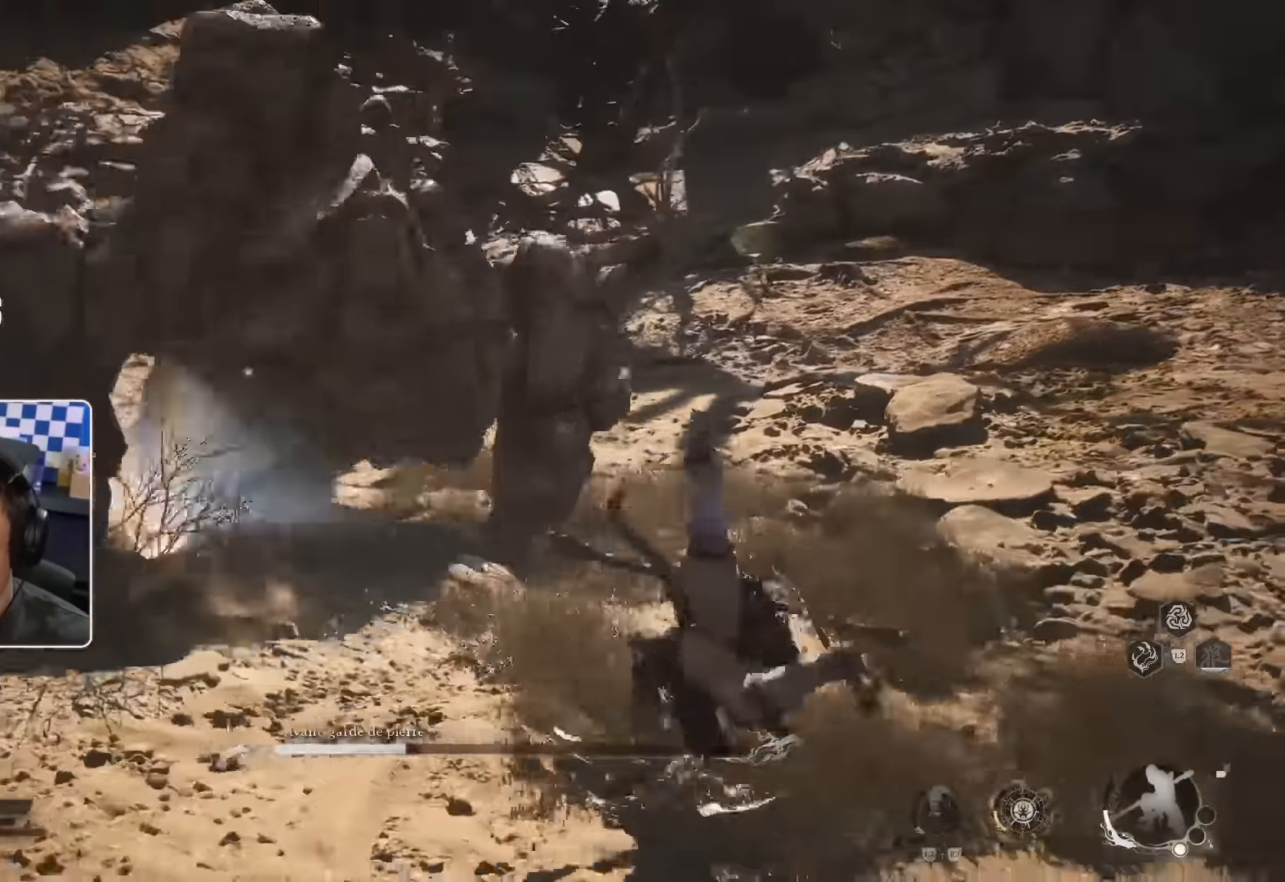
{"buttons": ["R2"], "left_stick": "down-right", "right_stick": "center", "events": [[34, "right_stick", "center"], [200, "R2", "down"]]}
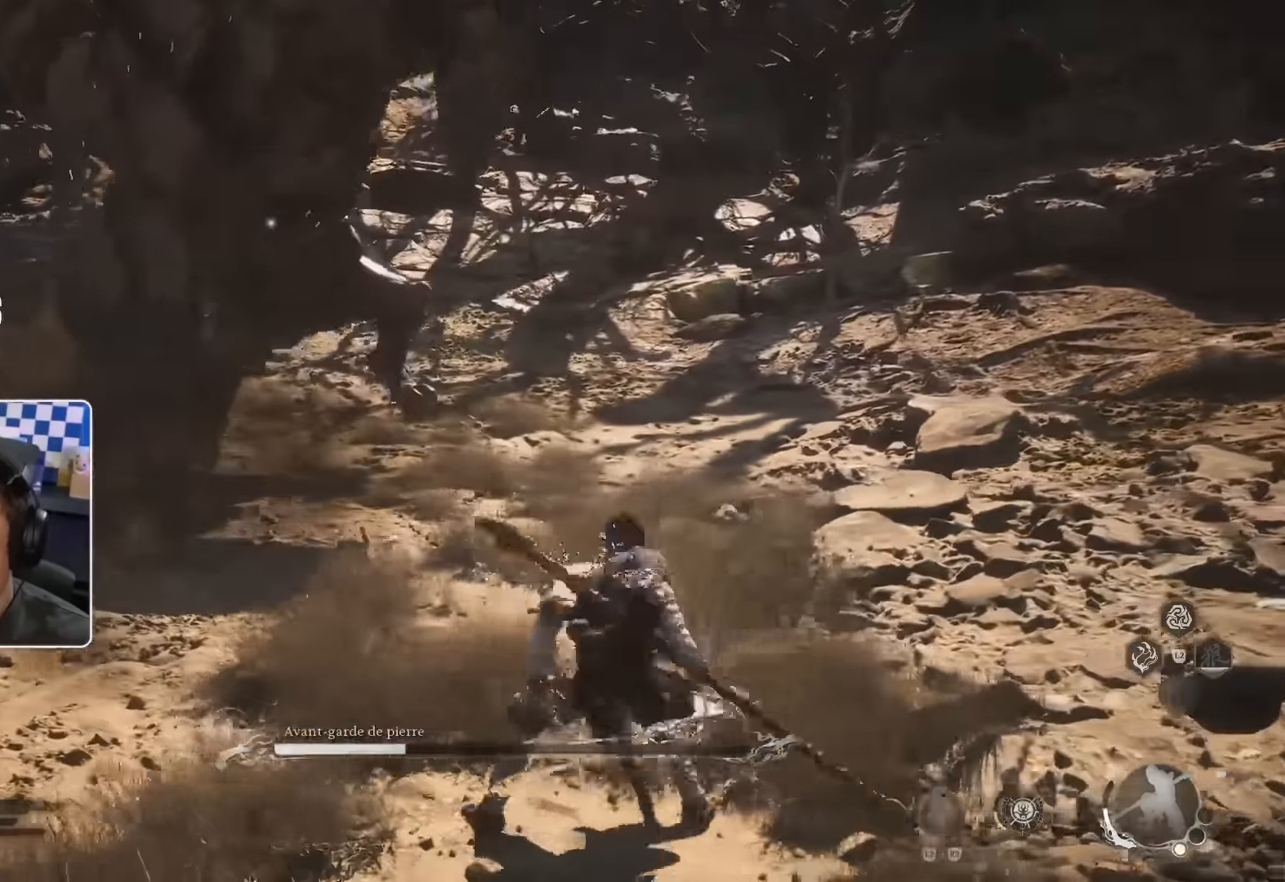
{"buttons": ["R2"], "left_stick": "down-right", "right_stick": "center", "events": []}
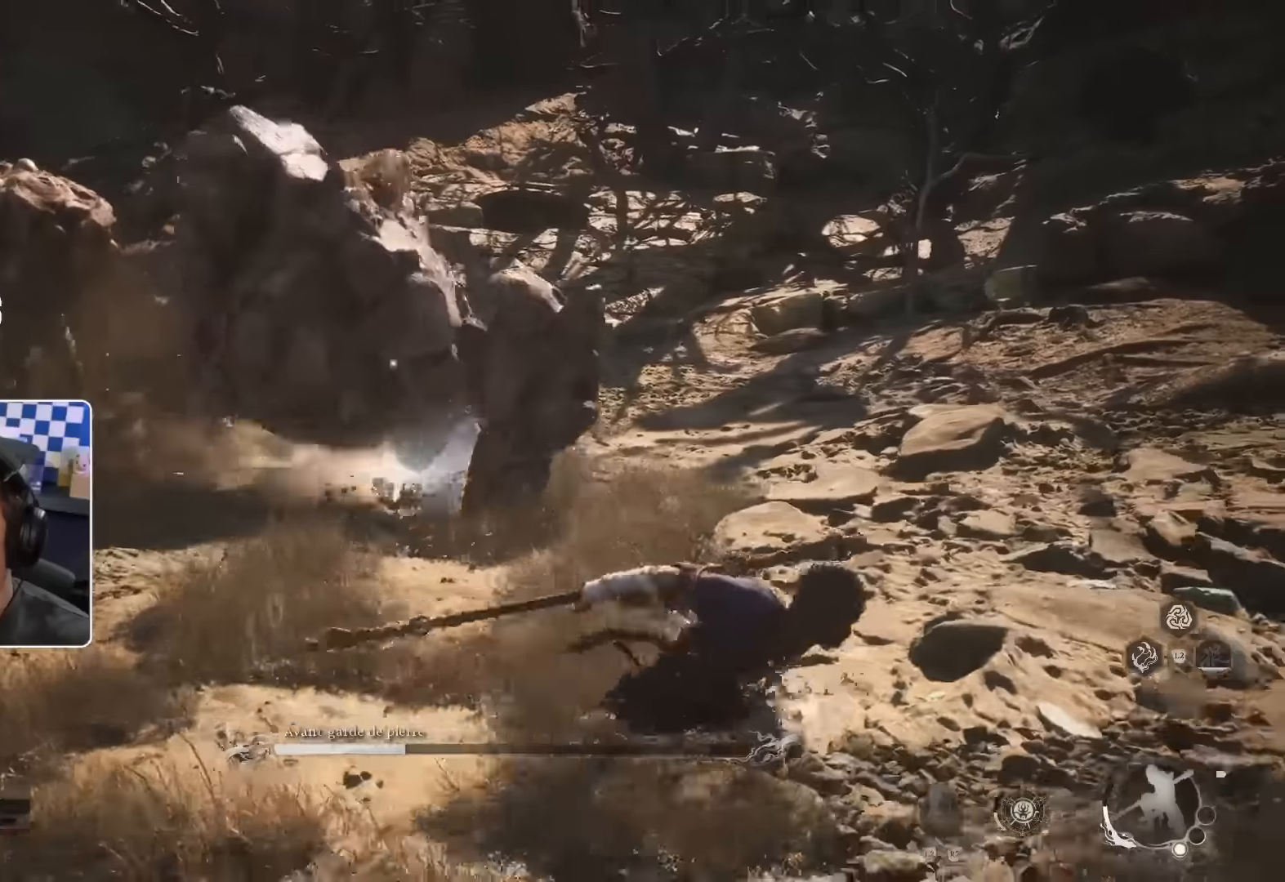
{"buttons": ["R2"], "left_stick": "down-right", "right_stick": "center", "events": []}
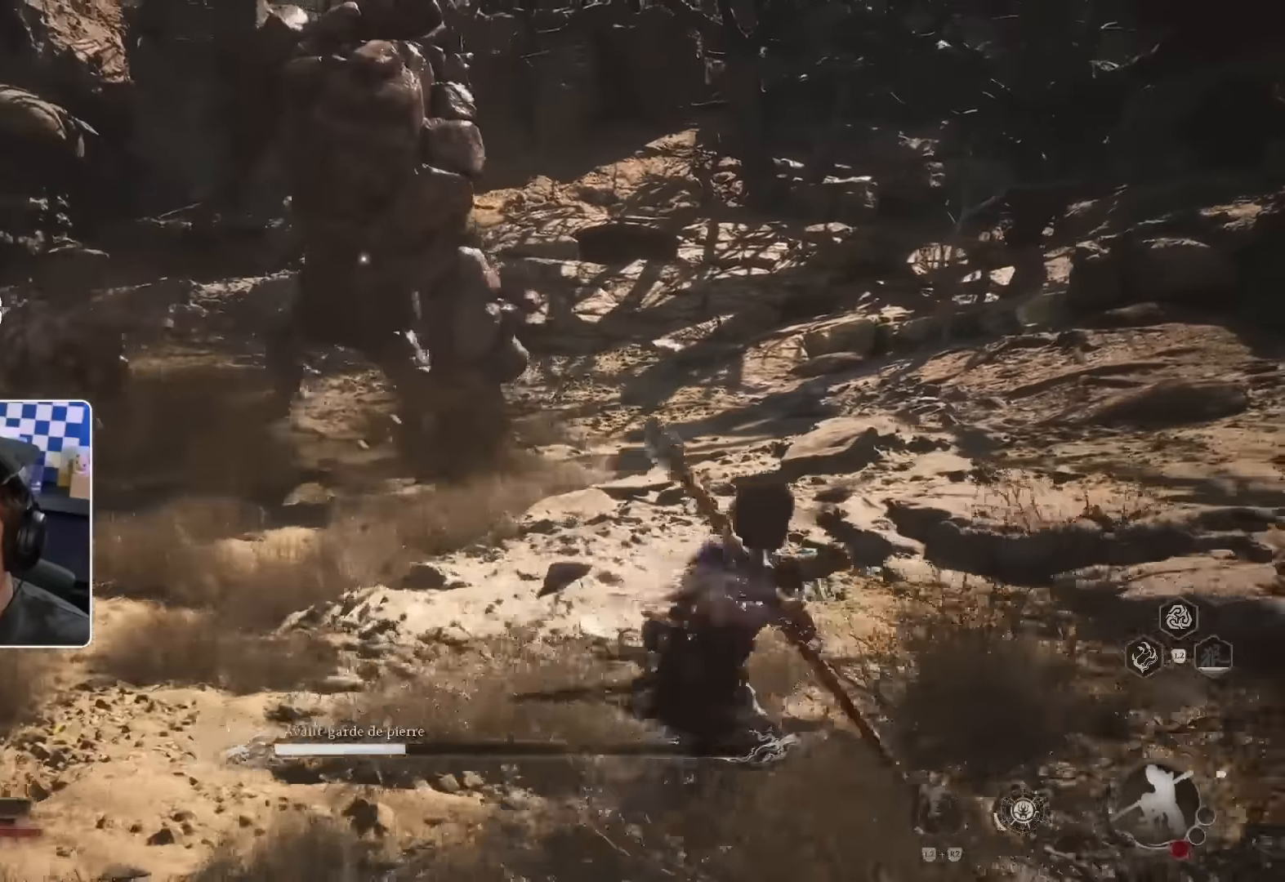
{"buttons": ["R2"], "left_stick": "down-right", "right_stick": "center", "events": []}
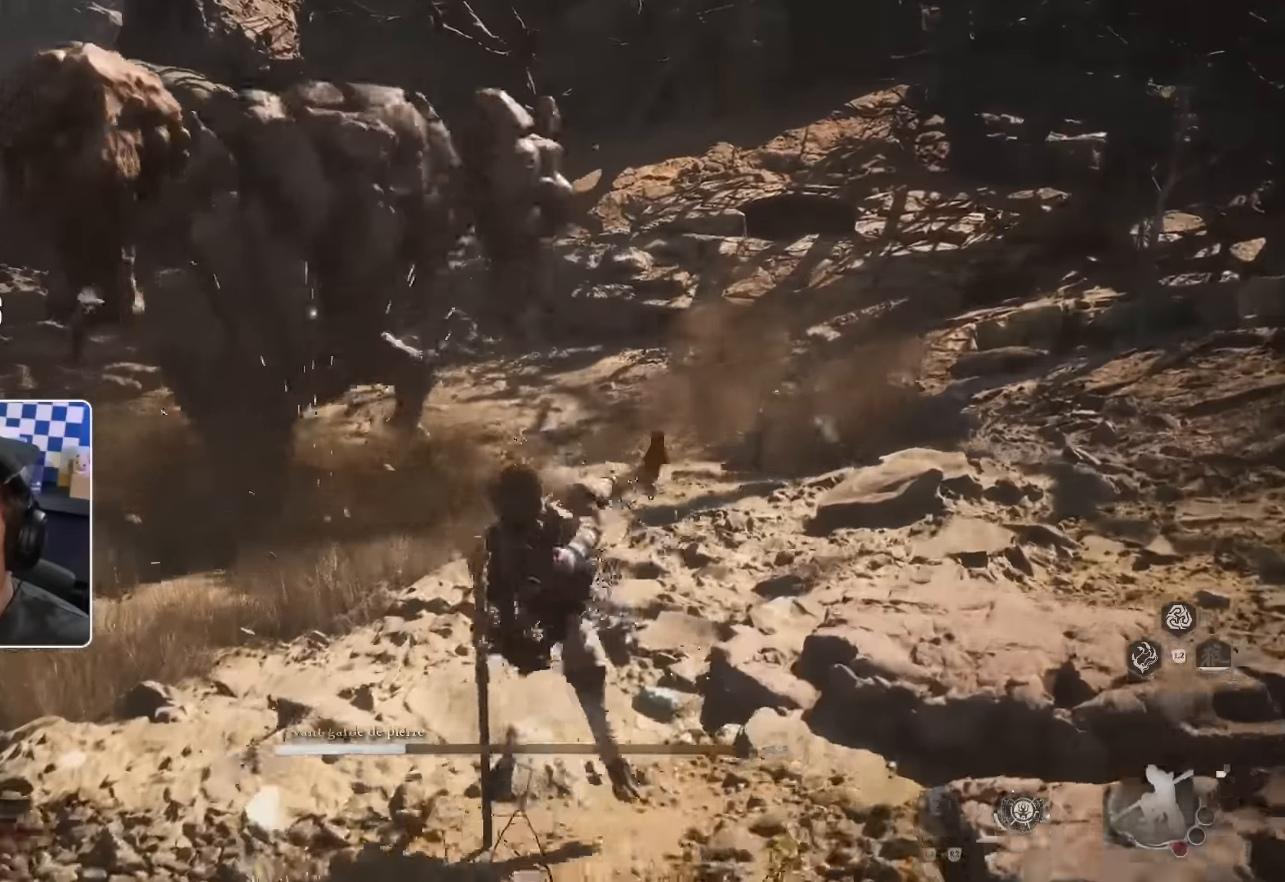
{"buttons": [], "left_stick": "up-right", "right_stick": "center"}
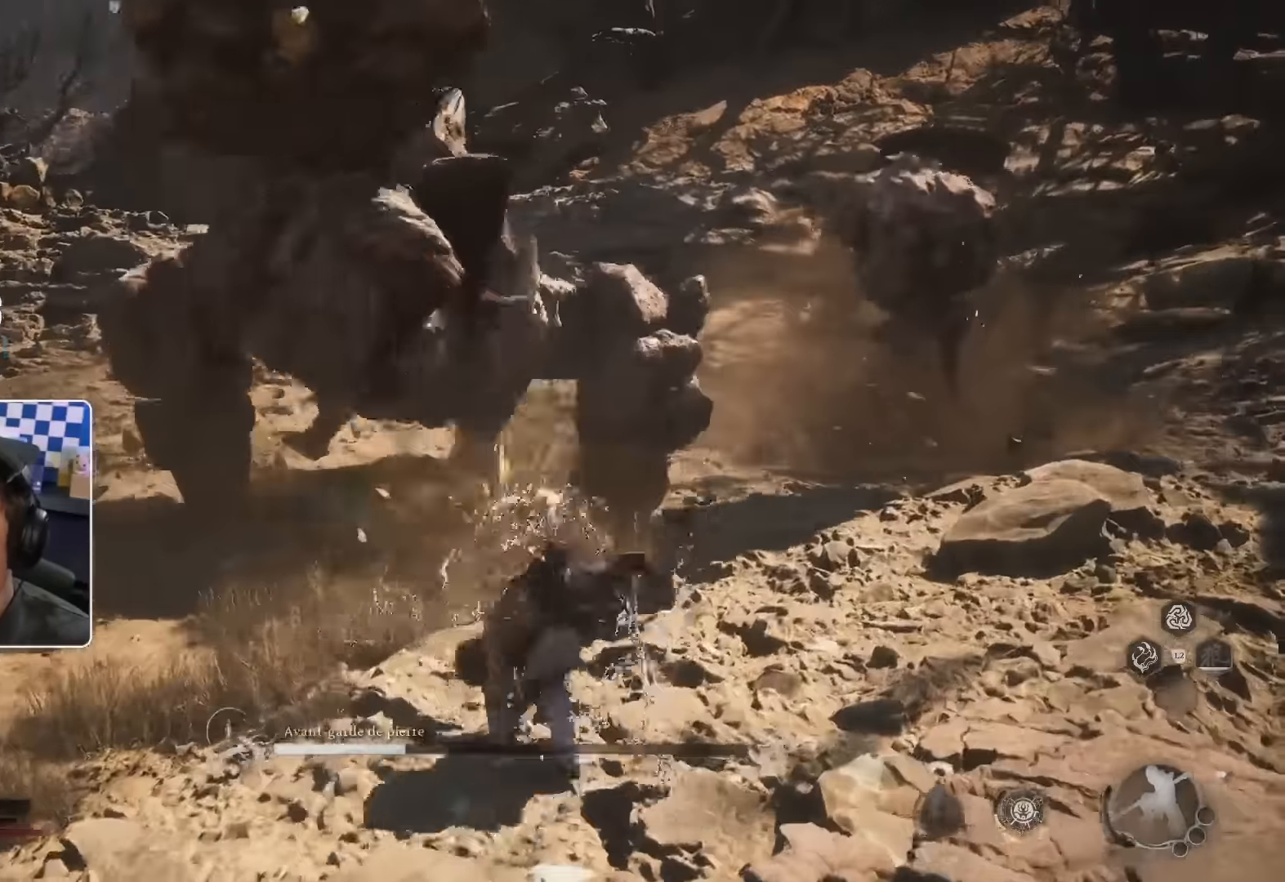
{"buttons": ["CIRCLE"], "left_stick": "left", "right_stick": "center", "events": [[167, "left_stick", "up"], [350, "right_stick", "up"], [450, "CIRCLE", "down"], [450, "right_stick", "center"], [484, "left_stick", "left"]]}
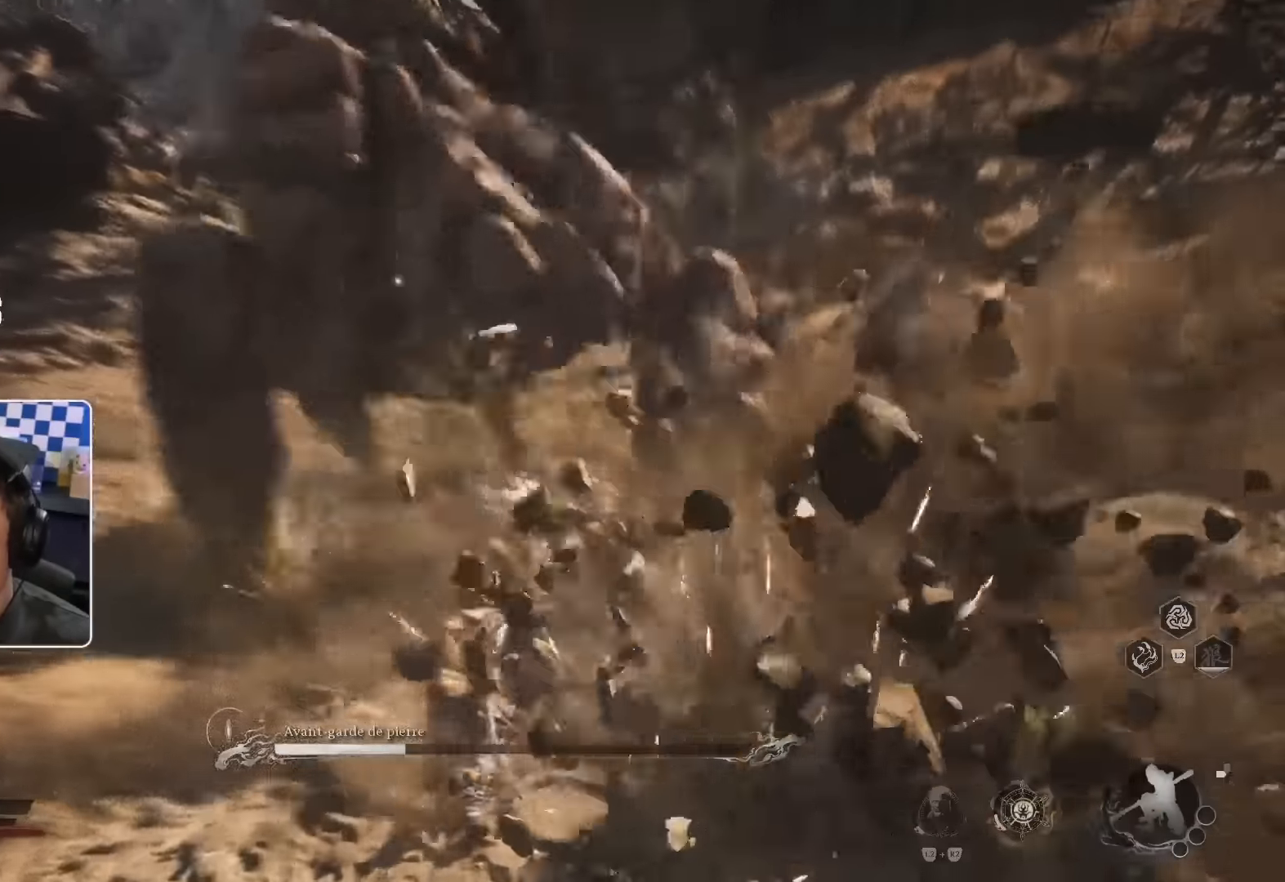
{"buttons": ["CIRCLE"], "left_stick": "down-left", "right_stick": "center", "events": [[17, "R2", "down"], [50, "CIRCLE", "up"], [84, "R2", "up"], [284, "left_stick", "down-left"], [467, "CIRCLE", "down"]]}
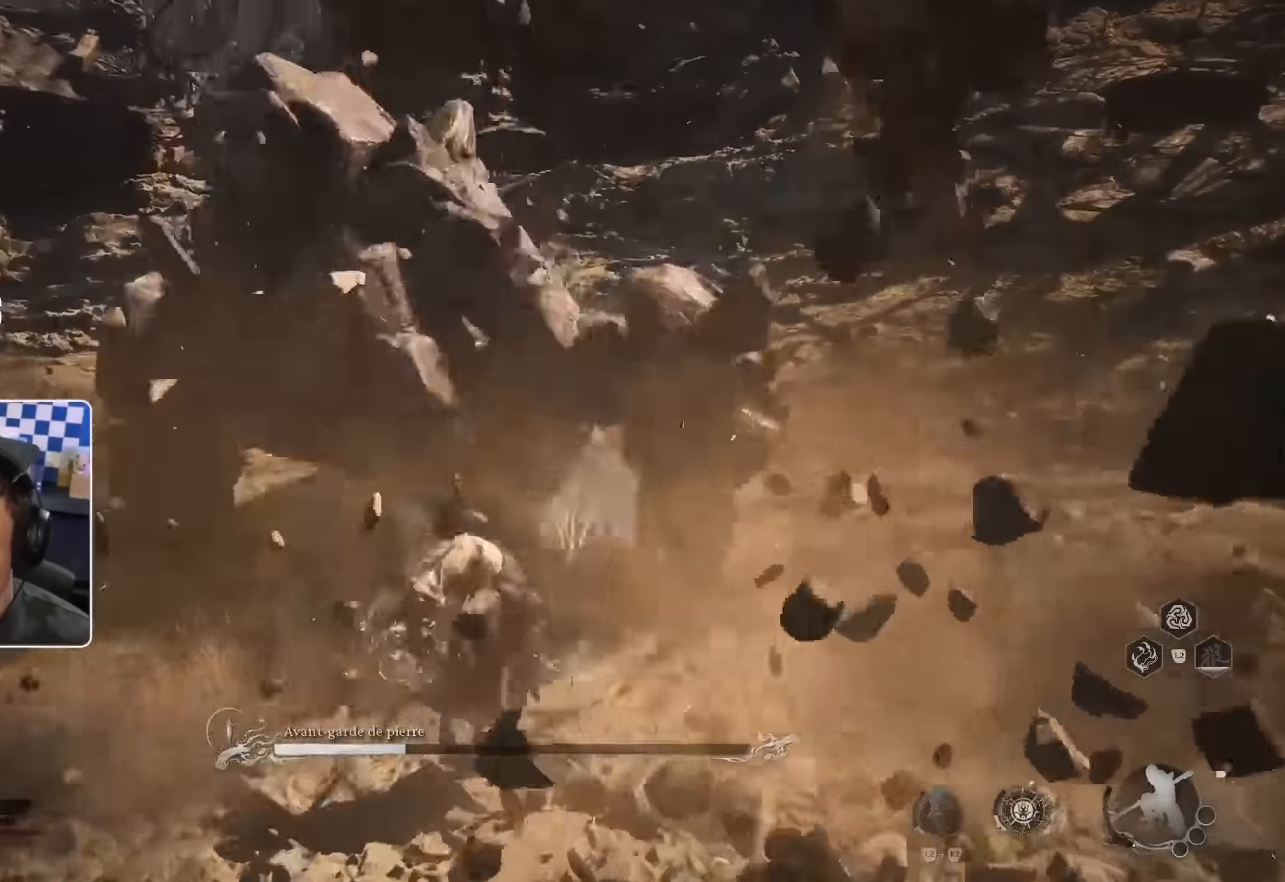
{"buttons": [], "left_stick": "down-left", "right_stick": "center", "events": [[50, "CIRCLE", "up"], [167, "CIRCLE", "down"], [200, "R2", "down"], [217, "L2", "down"], [267, "R2", "up"], [284, "CIRCLE", "up"], [284, "L2", "up"]]}
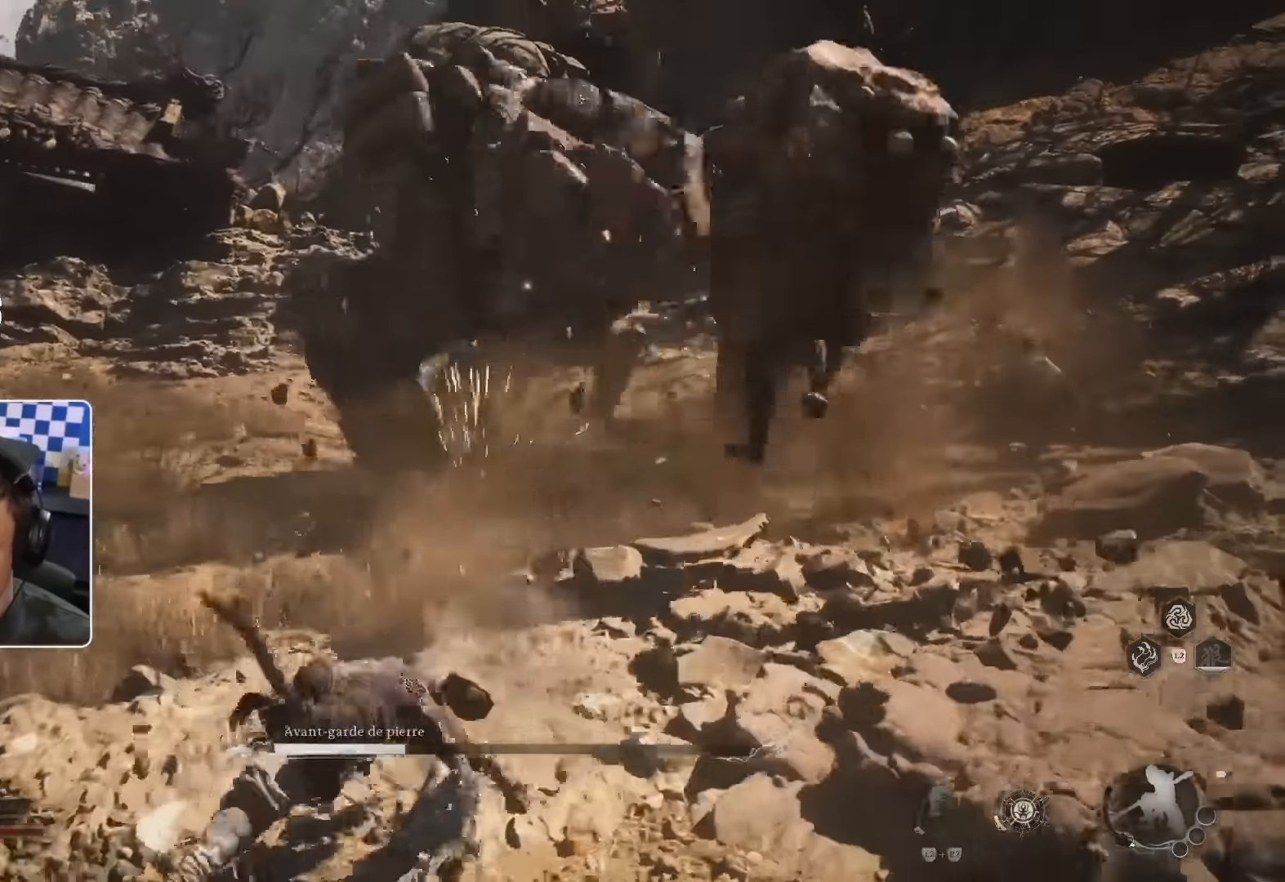
{"buttons": ["CIRCLE", "R2"], "left_stick": "left", "right_stick": "center"}
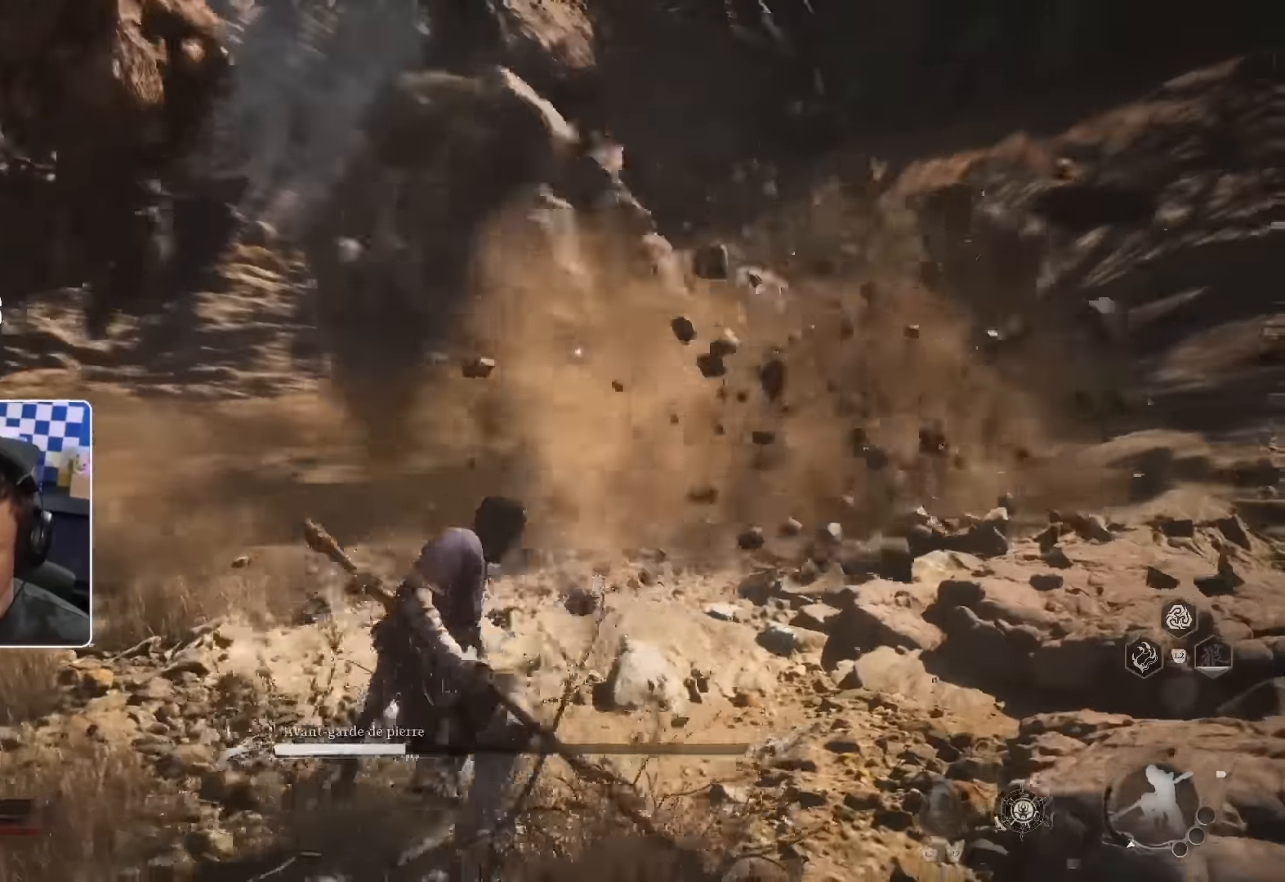
{"buttons": ["CIRCLE"], "left_stick": "left", "right_stick": "center"}
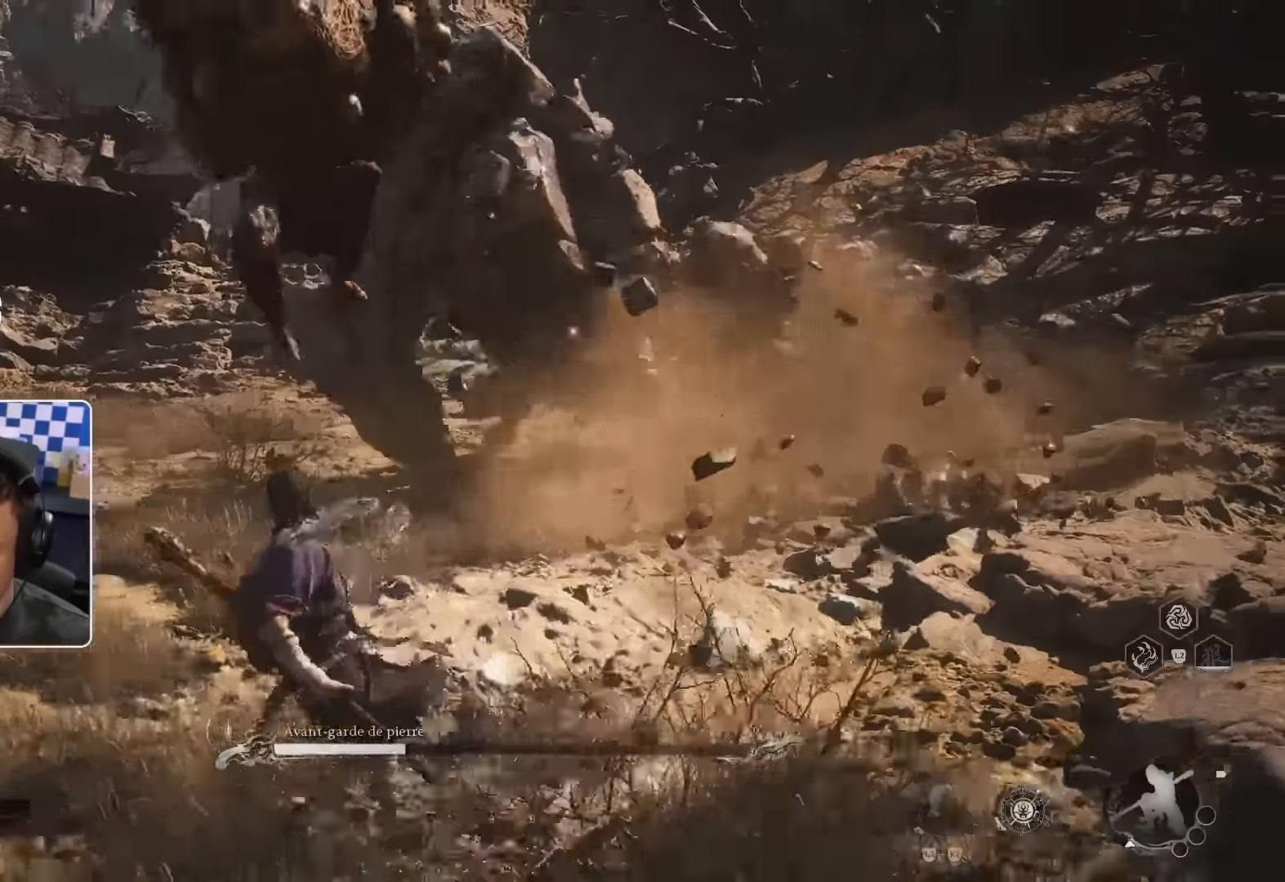
{"buttons": [], "left_stick": "left", "right_stick": "center", "events": [[17, "CIRCLE", "up"]]}
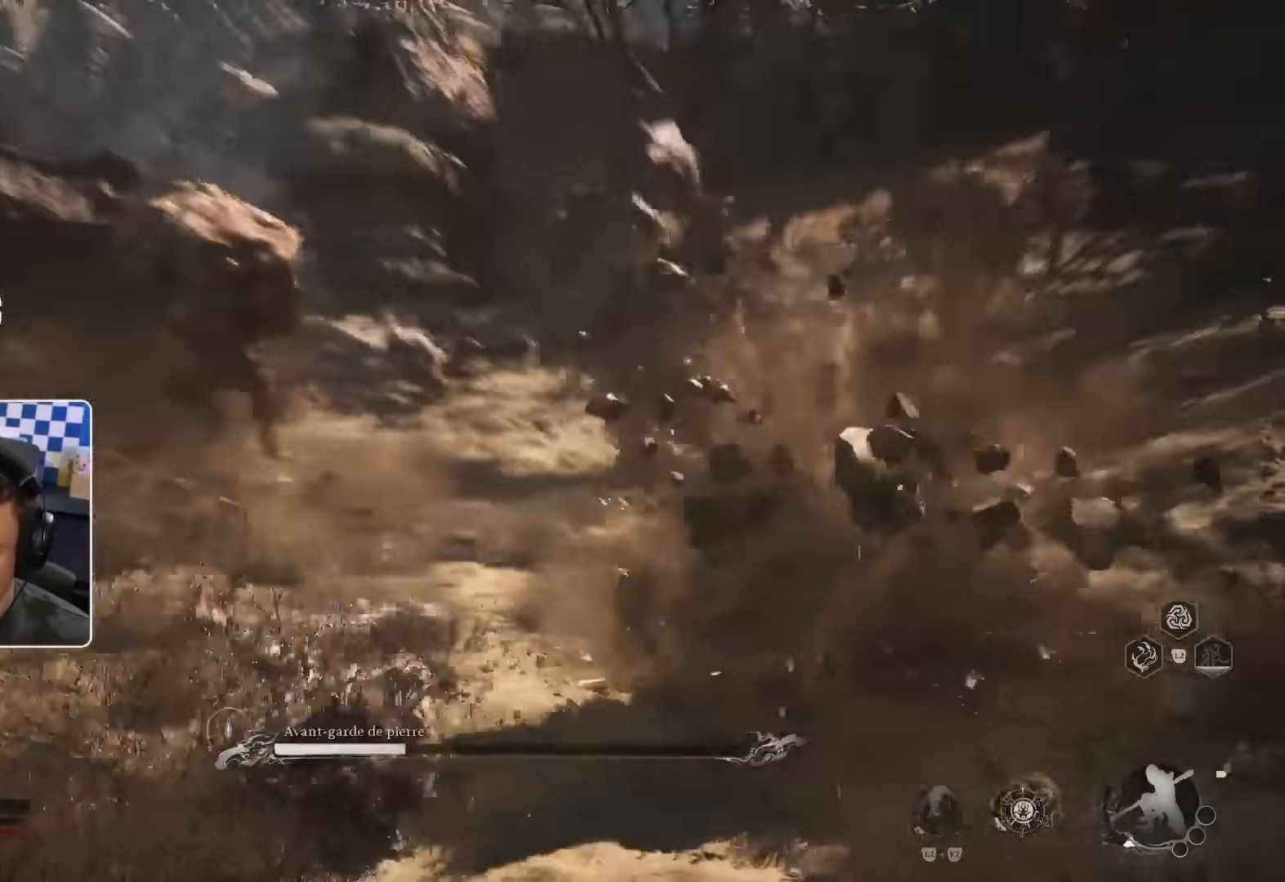
{"buttons": [], "left_stick": "left", "right_stick": "center", "events": []}
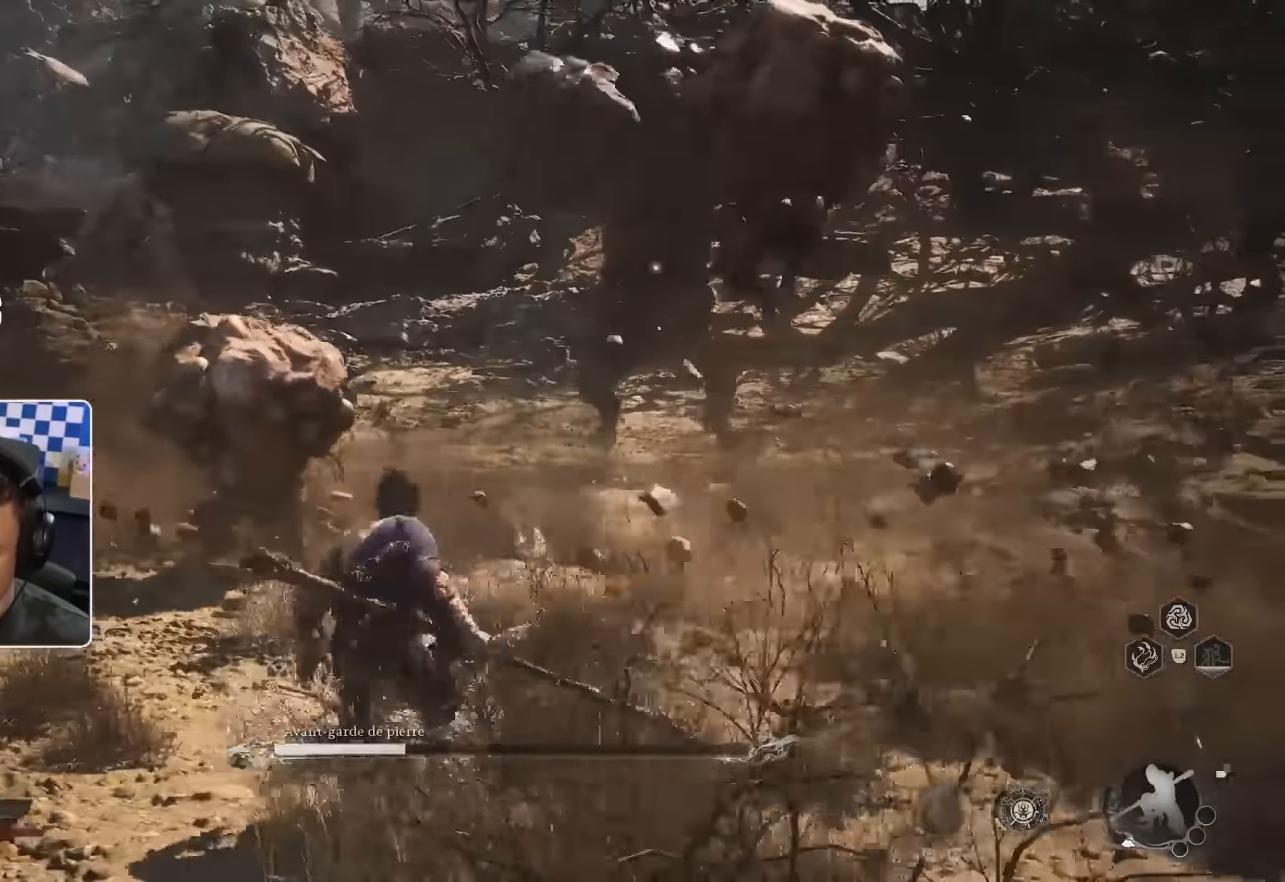
{"buttons": [], "left_stick": "left", "right_stick": "center", "events": [[200, "CIRCLE", "down"], [333, "CIRCLE", "up"]]}
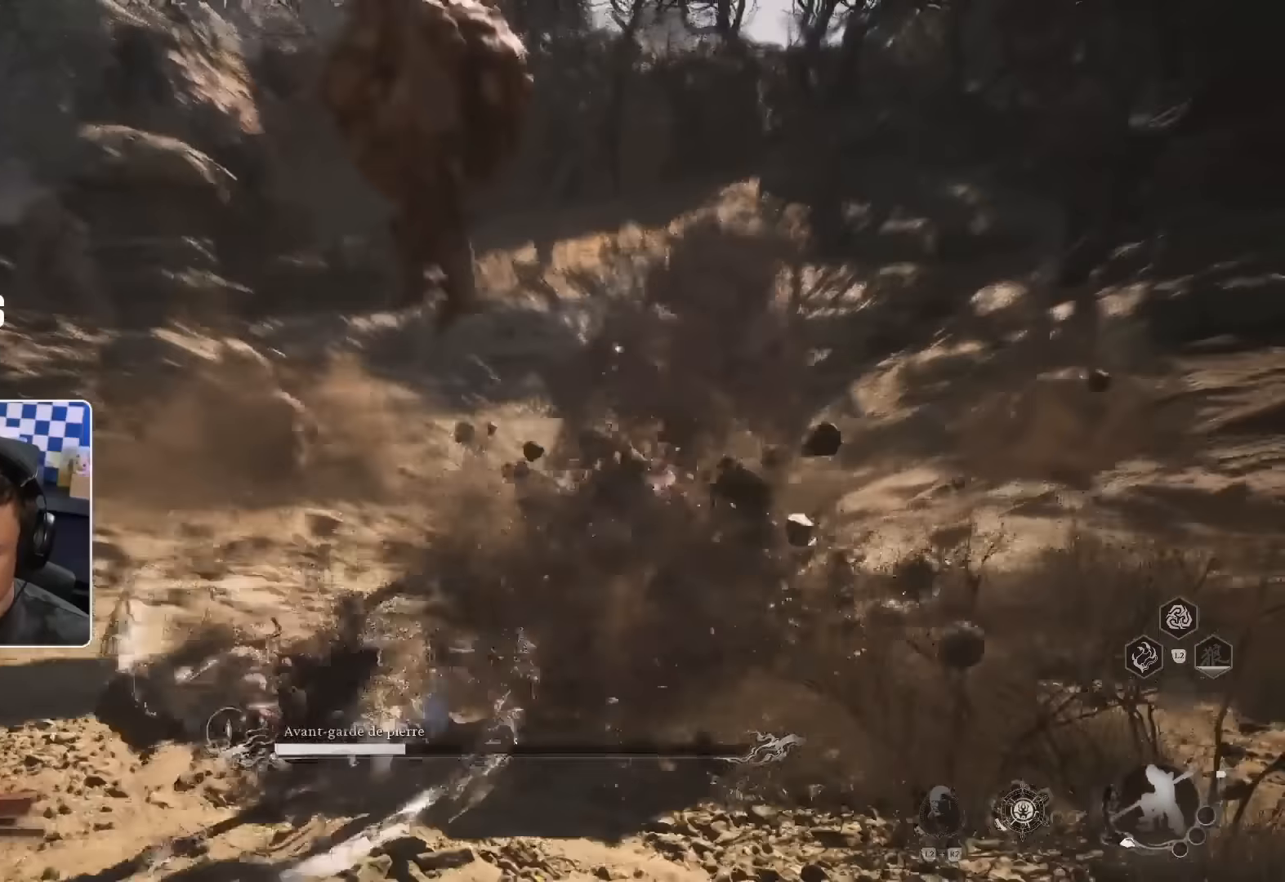
{"buttons": ["CIRCLE"], "left_stick": "left", "right_stick": "center", "events": [[100, "left_stick", "center"], [200, "left_stick", "left"], [450, "CIRCLE", "down"]]}
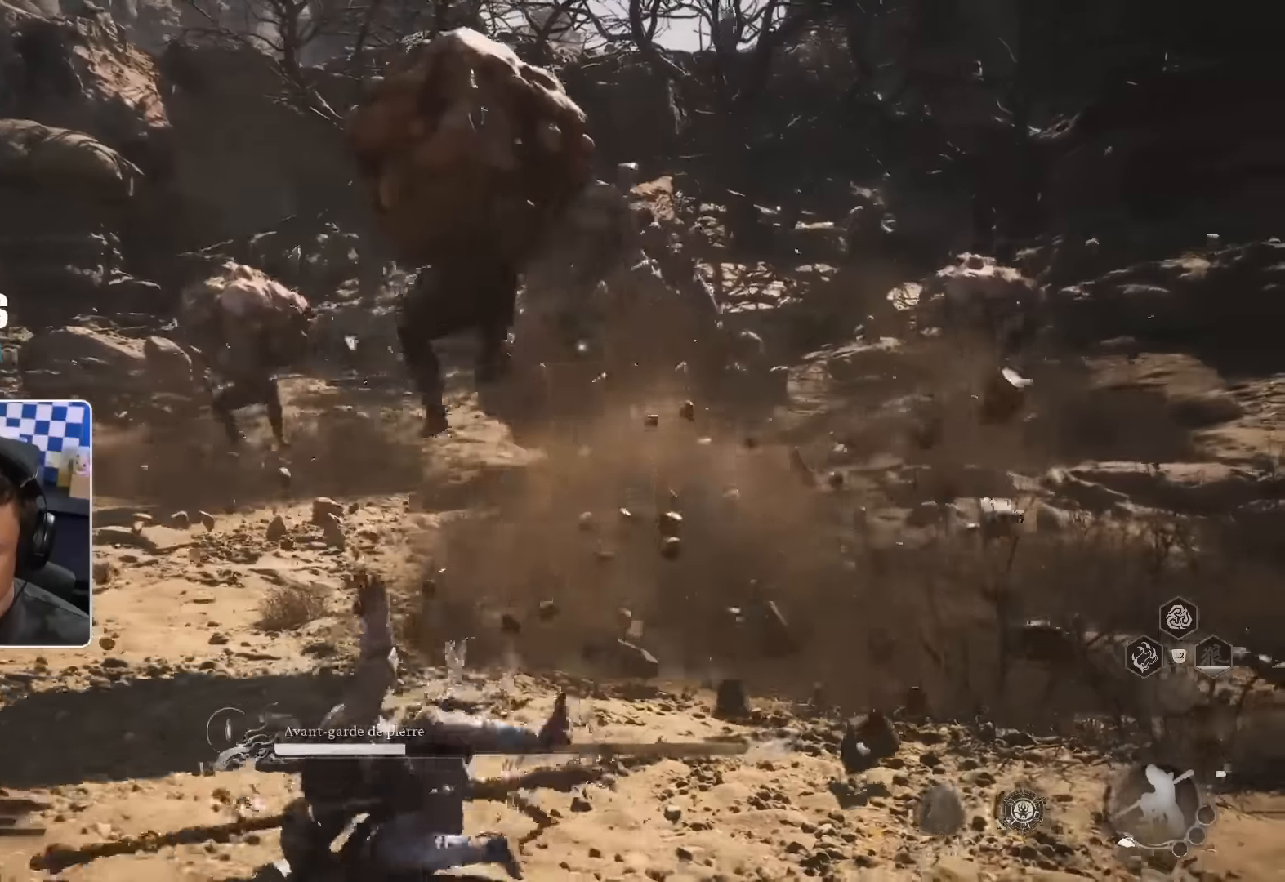
{"buttons": [], "left_stick": "left", "right_stick": "center", "events": [[33, "CIRCLE", "up"], [83, "CIRCLE", "down"], [167, "CIRCLE", "up"]]}